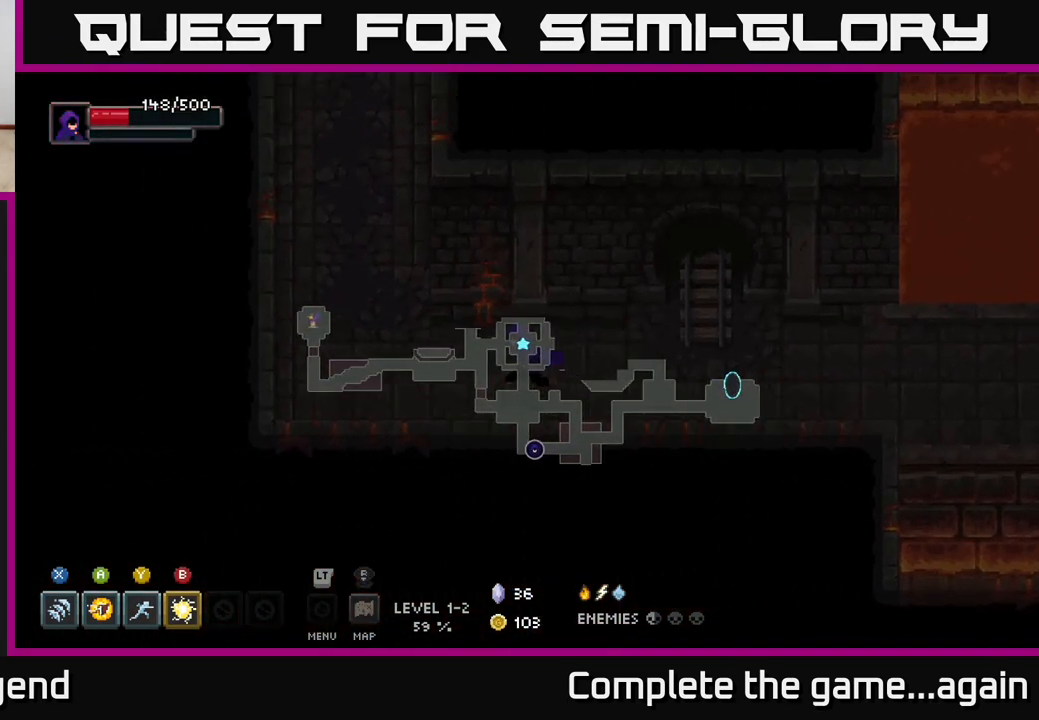
Gameplay with a controller (Xbox layout); each line is a JSON object with the inputs held at the frame after it. "events" lists button and stick changes between this image and that frame as [ms after this image, input, new state], when the widget could be followed in between.
{"buttons": [], "left_stick": "up", "right_stick": "center", "events": [[383, "left_stick", "up"]]}
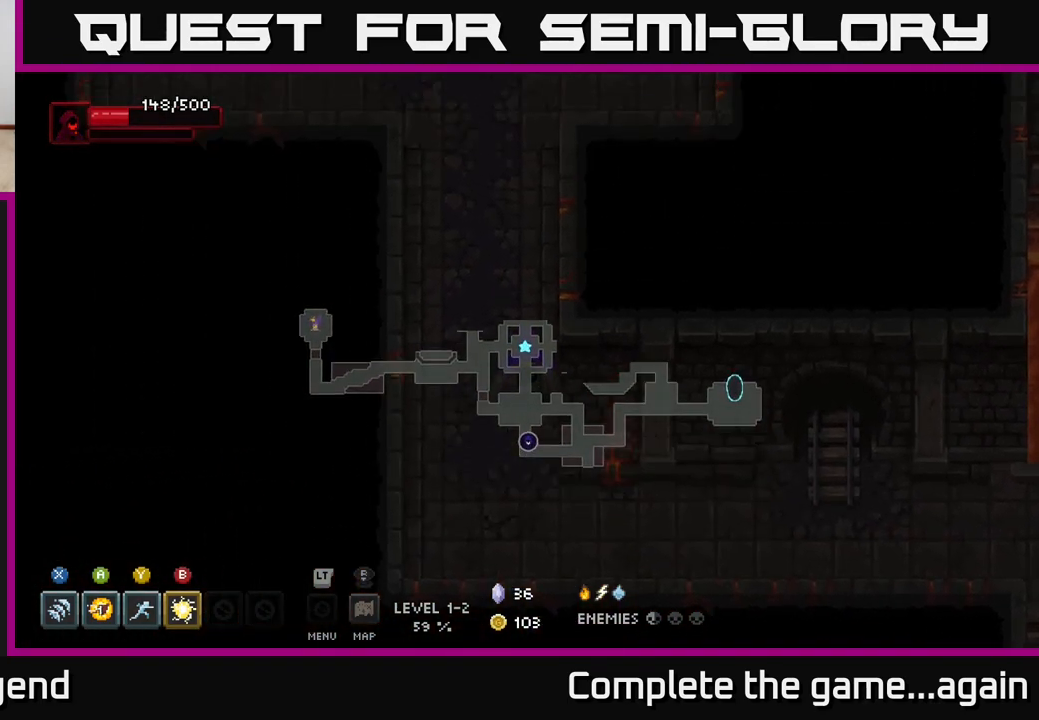
{"buttons": [], "left_stick": "up", "right_stick": "center", "events": []}
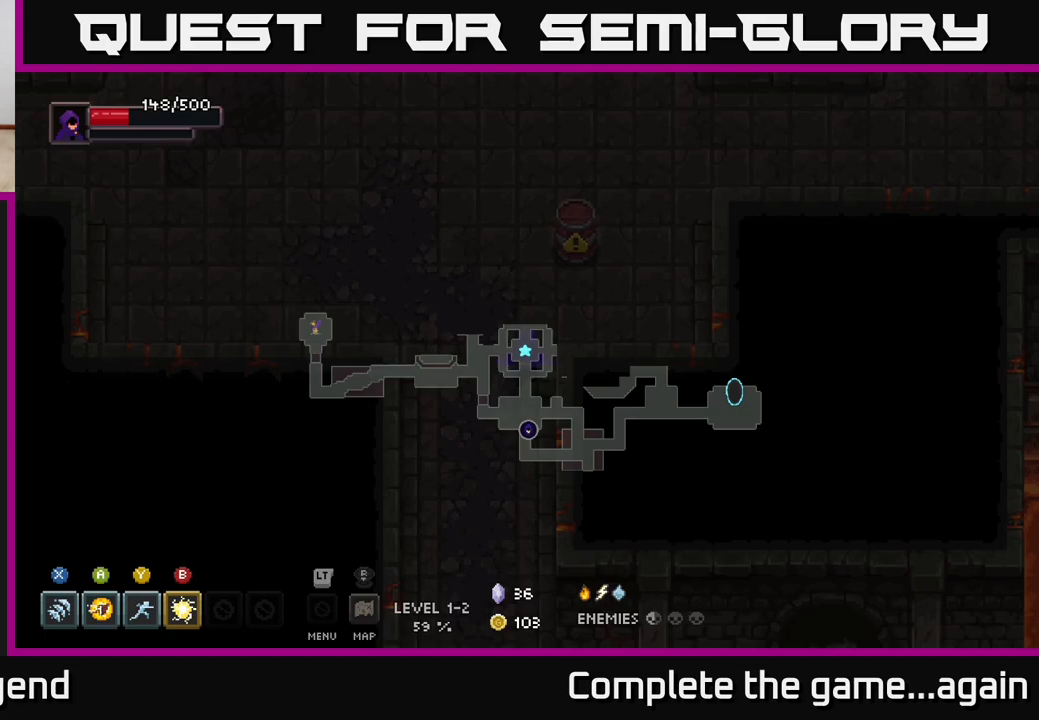
{"buttons": [], "left_stick": "up-left", "right_stick": "center", "events": [[267, "left_stick", "up-right"], [467, "left_stick", "up-left"]]}
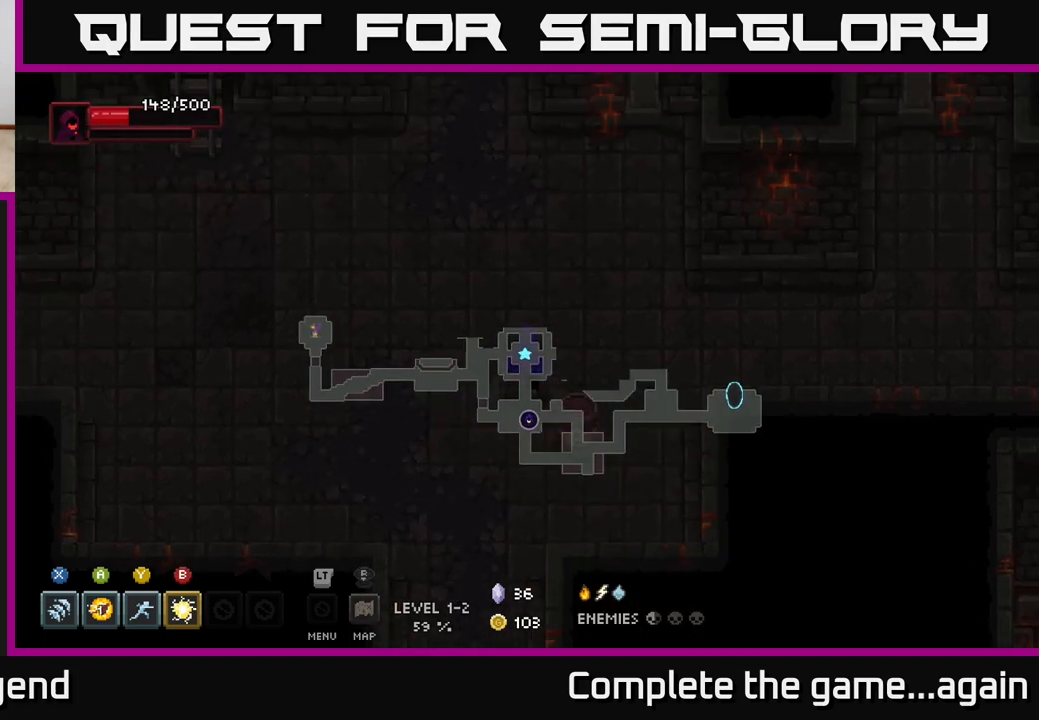
{"buttons": [], "left_stick": "up", "right_stick": "center", "events": [[100, "left_stick", "up"]]}
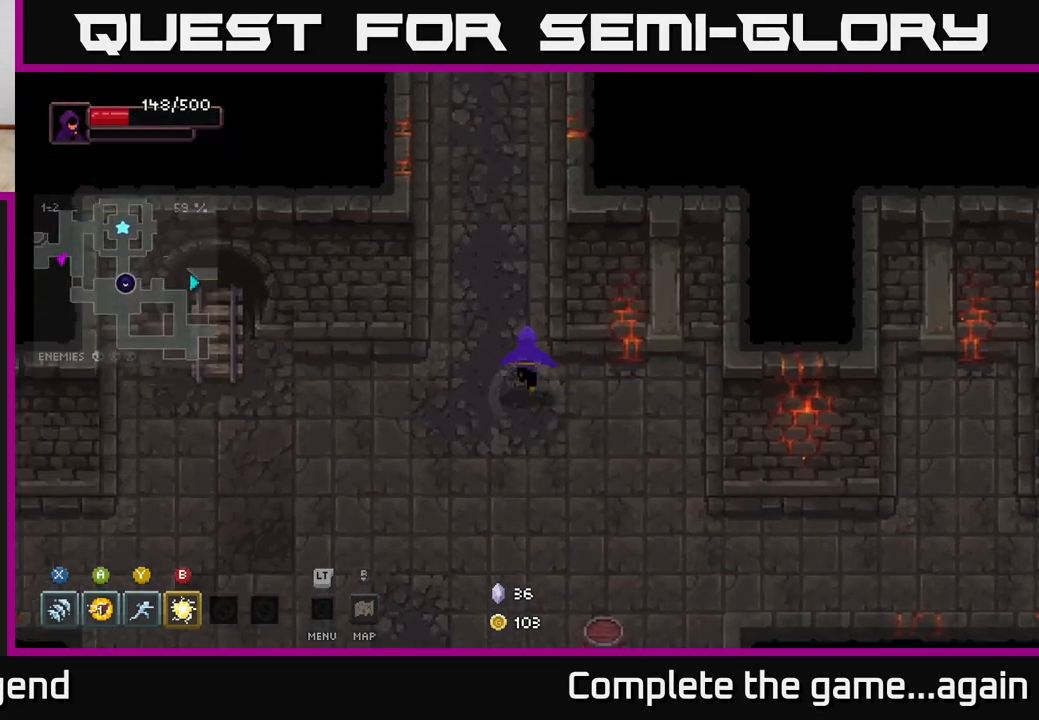
{"buttons": [], "left_stick": "up", "right_stick": "center", "events": [[33, "left_stick", "up-left"], [233, "left_stick", "up"]]}
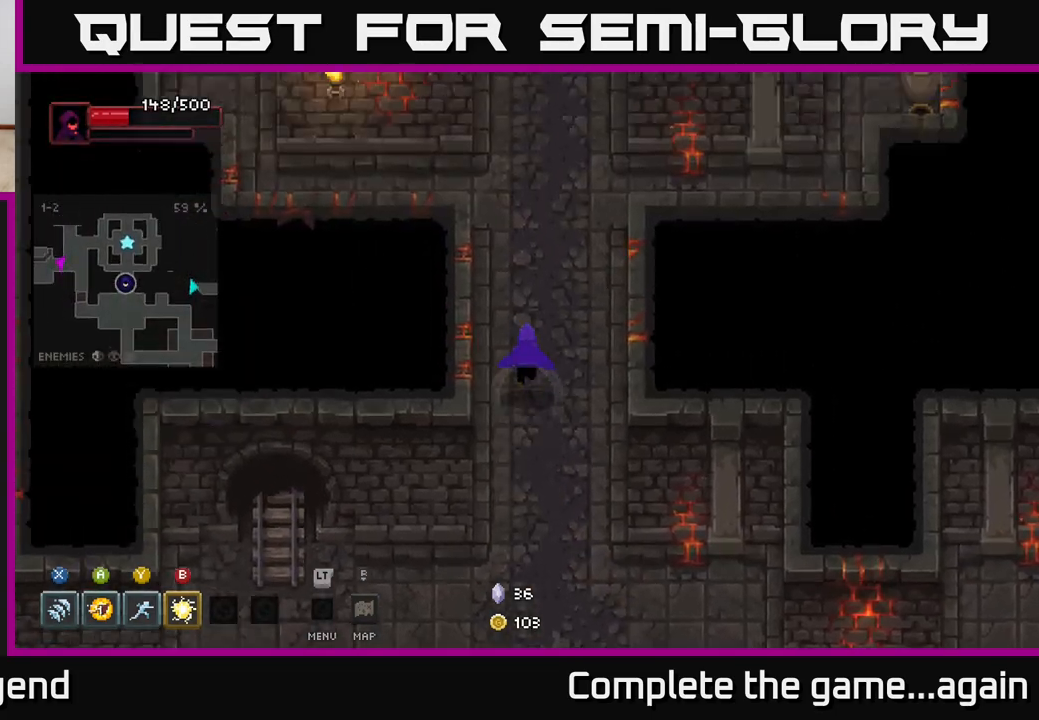
{"buttons": [], "left_stick": "up-right", "right_stick": "center", "events": [[250, "left_stick", "up-right"]]}
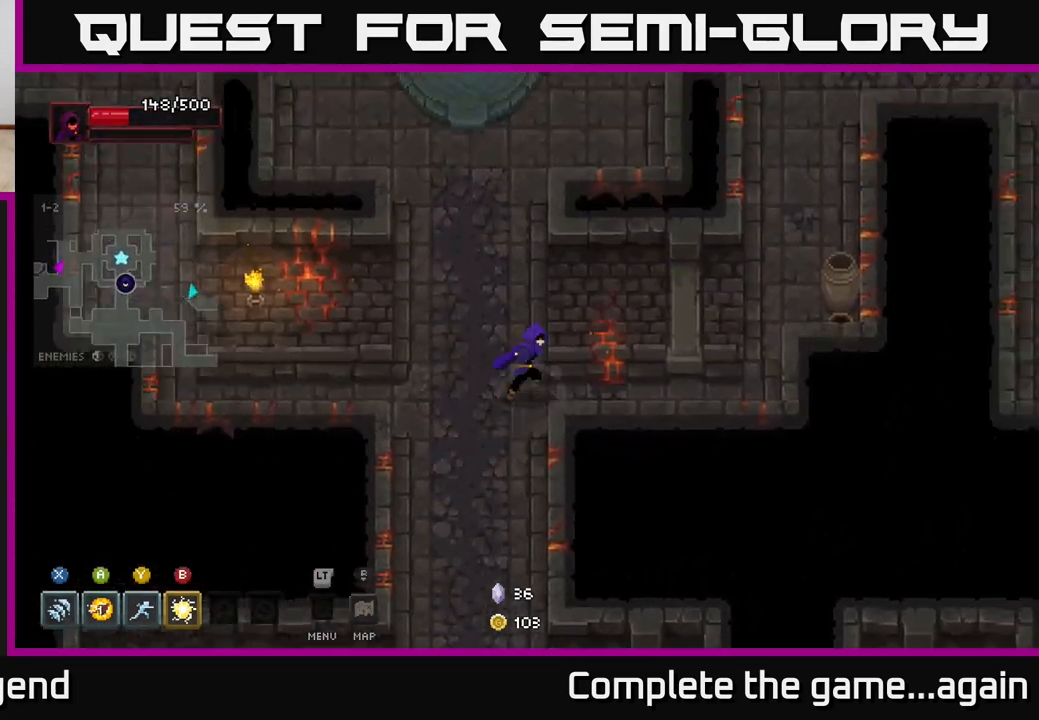
{"buttons": [], "left_stick": "right", "right_stick": "center", "events": [[200, "left_stick", "right"]]}
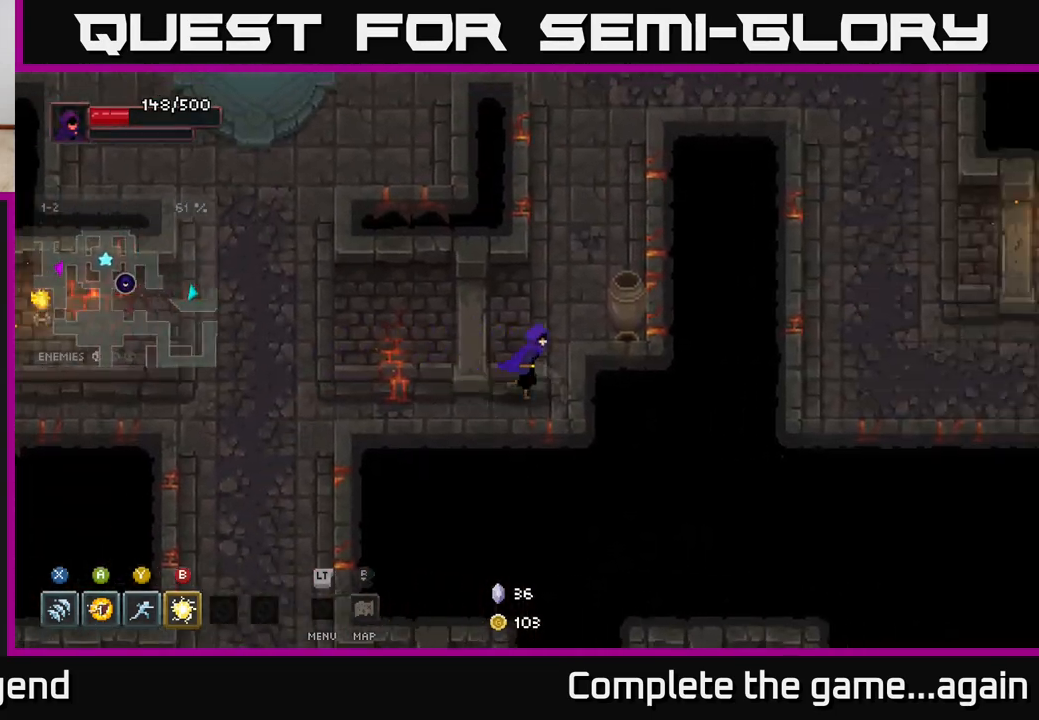
{"buttons": [], "left_stick": "up-right", "right_stick": "center", "events": [[67, "X", "down"], [83, "left_stick", "up-right"], [233, "X", "up"]]}
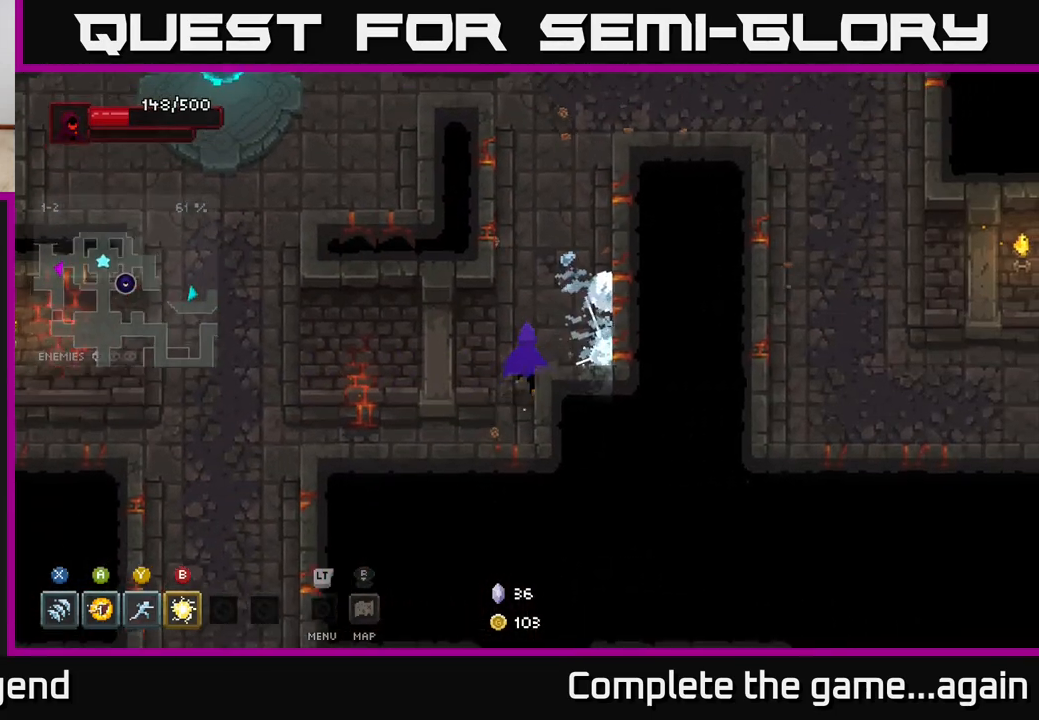
{"buttons": [], "left_stick": "up", "right_stick": "center", "events": [[150, "left_stick", "up"]]}
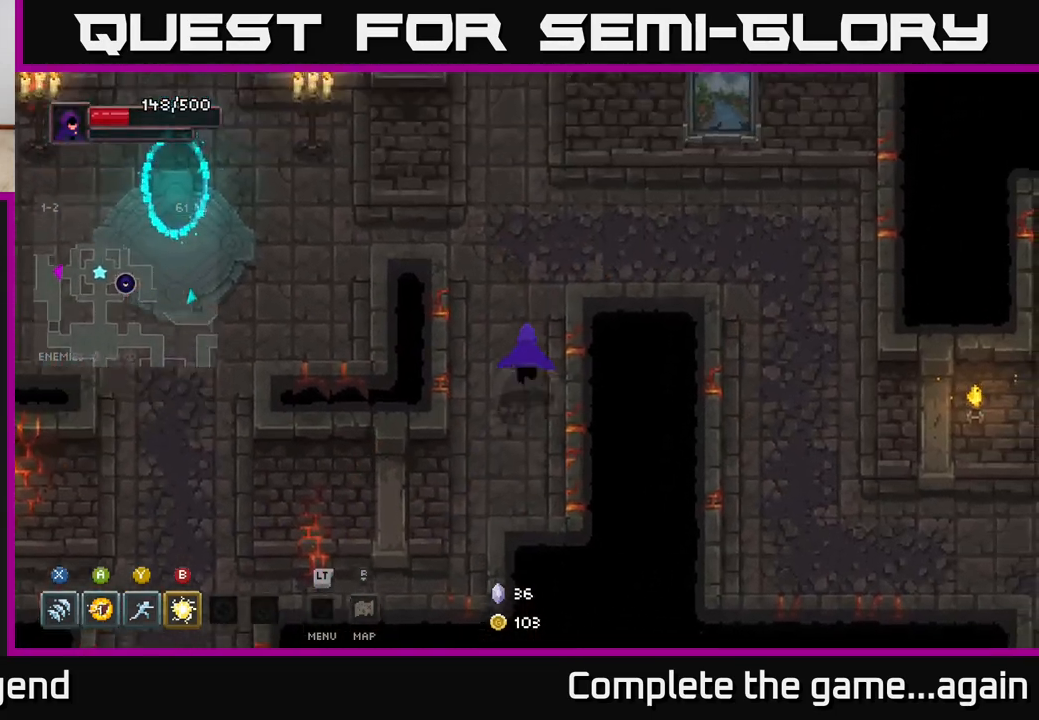
{"buttons": [], "left_stick": "right", "right_stick": "center", "events": [[233, "left_stick", "up-right"], [417, "left_stick", "right"]]}
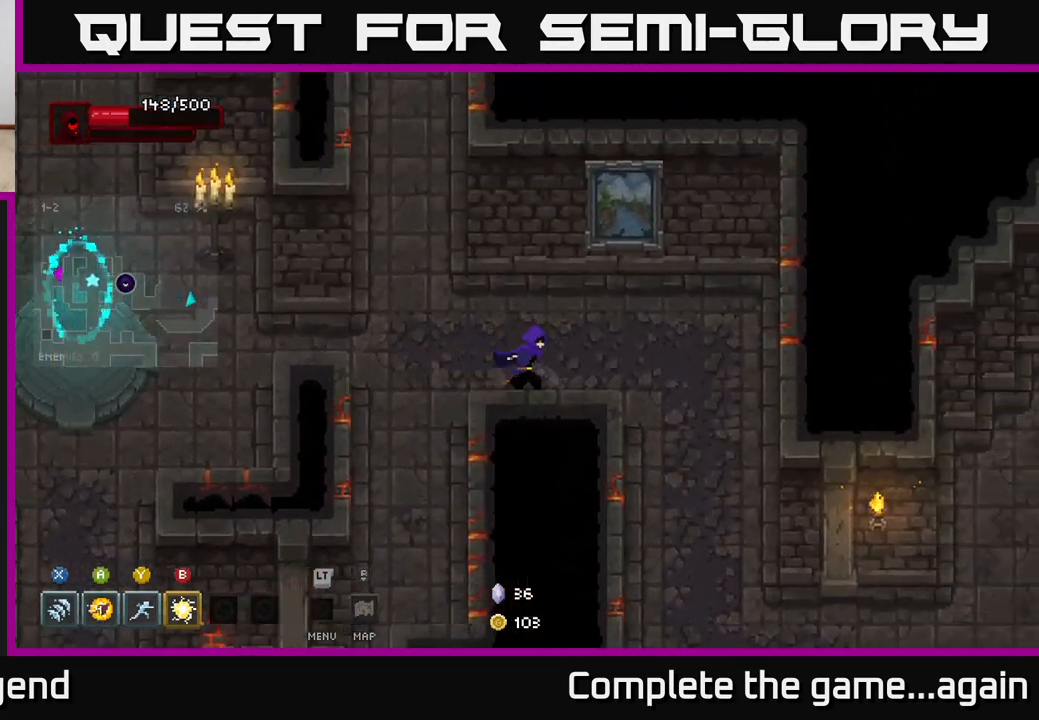
{"buttons": [], "left_stick": "down-right", "right_stick": "center", "events": [[450, "left_stick", "down-right"]]}
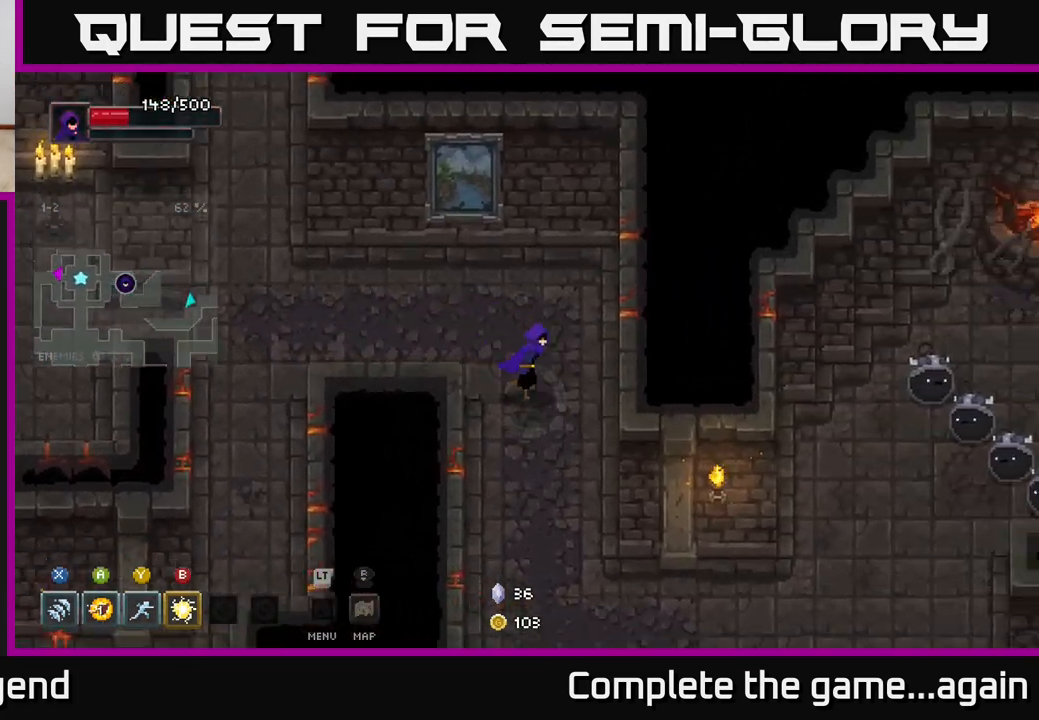
{"buttons": [], "left_stick": "down", "right_stick": "center", "events": [[217, "left_stick", "down"]]}
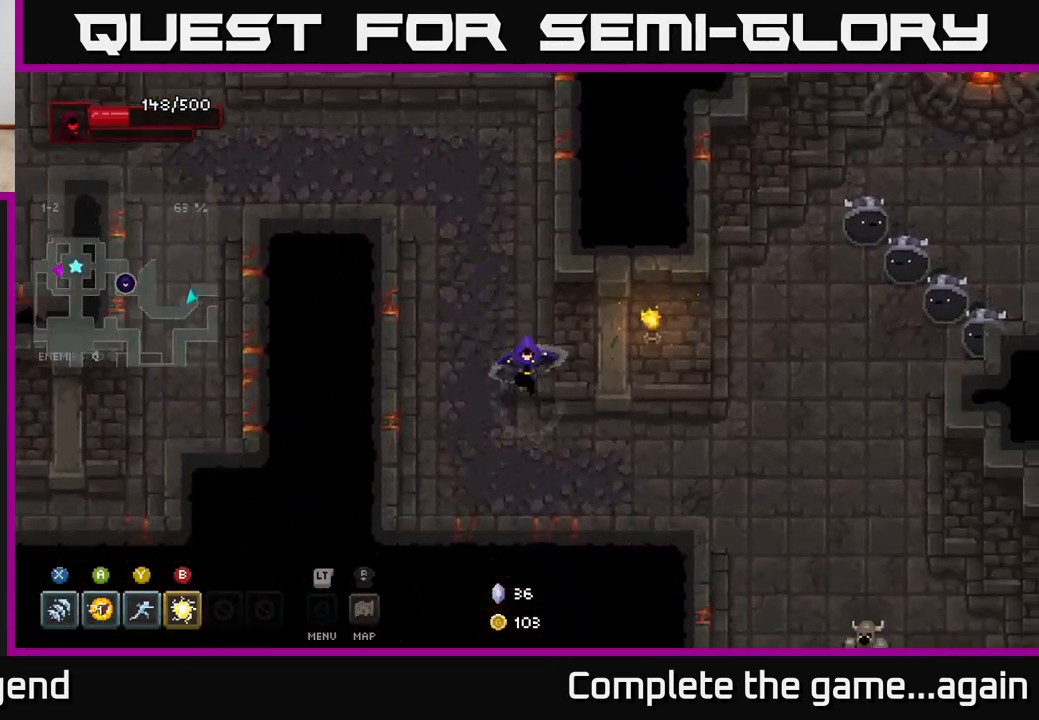
{"buttons": [], "left_stick": "up-right", "right_stick": "center", "events": [[117, "left_stick", "down-right"], [300, "left_stick", "right"], [433, "left_stick", "up-right"]]}
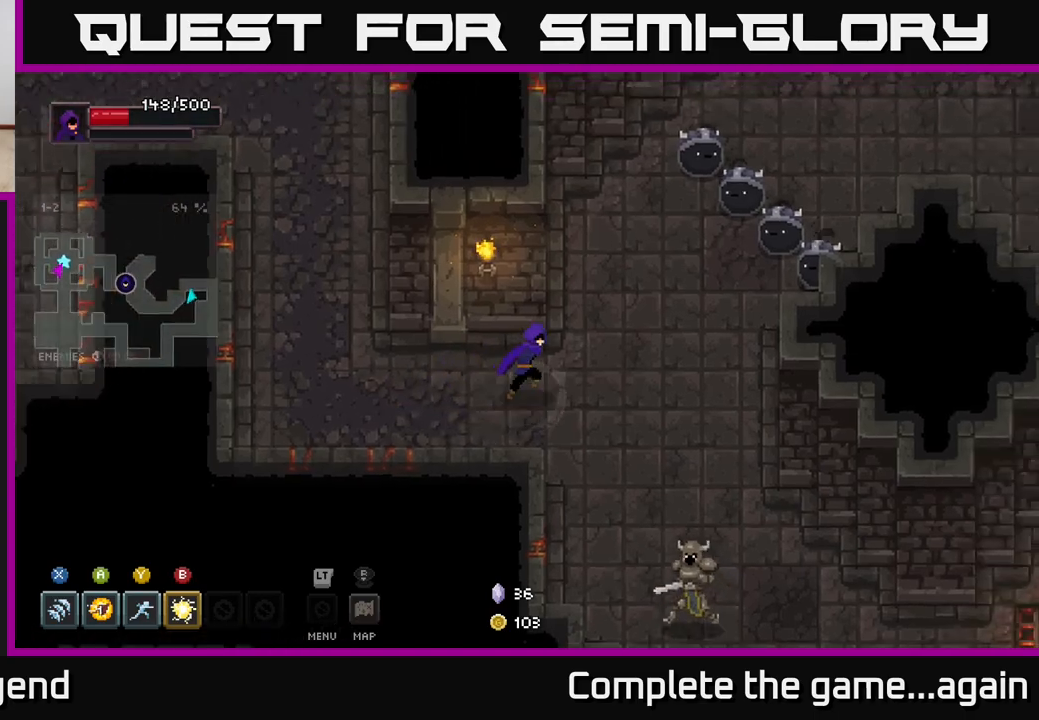
{"buttons": ["X"], "left_stick": "up-right", "right_stick": "center", "events": [[250, "X", "down"]]}
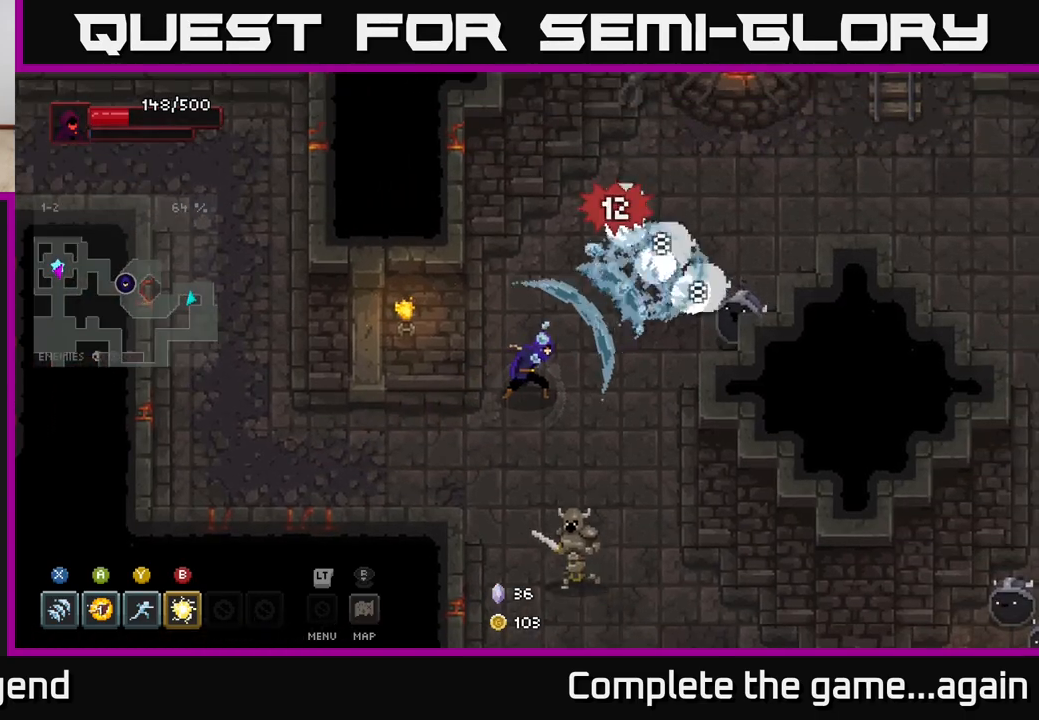
{"buttons": ["X"], "left_stick": "up-right", "right_stick": "center", "events": [[67, "left_stick", "center"], [117, "X", "up"], [217, "left_stick", "right"], [267, "X", "down"], [267, "left_stick", "up-right"]]}
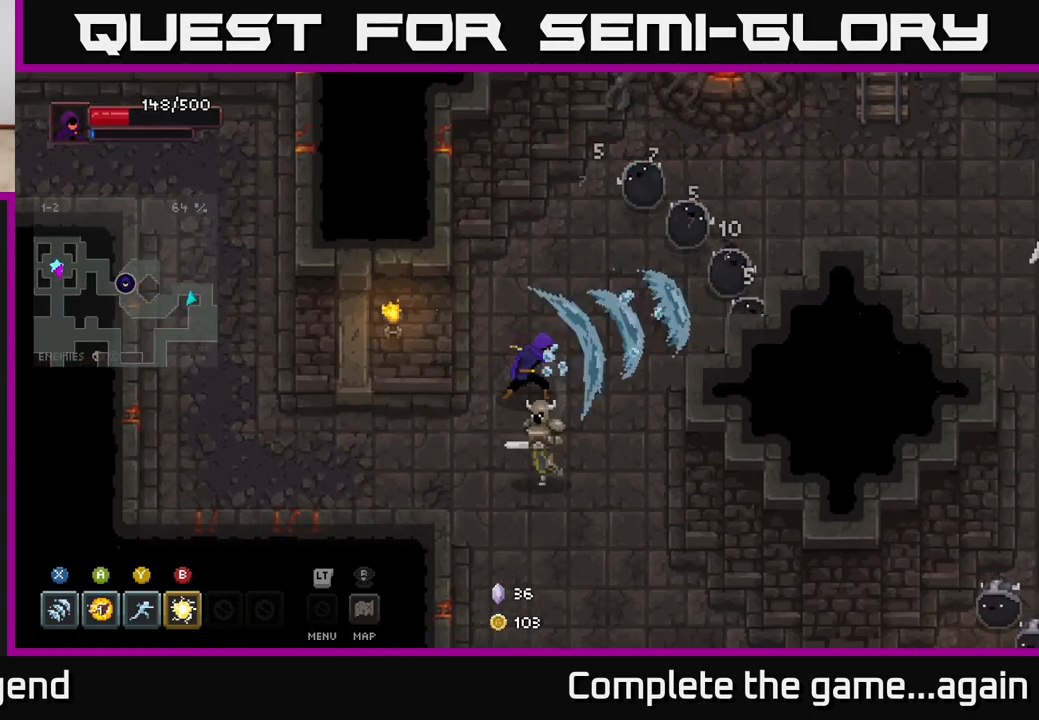
{"buttons": [], "left_stick": "down", "right_stick": "center", "events": [[33, "X", "up"], [200, "left_stick", "down-right"], [250, "left_stick", "down"], [267, "A", "down"], [400, "A", "up"]]}
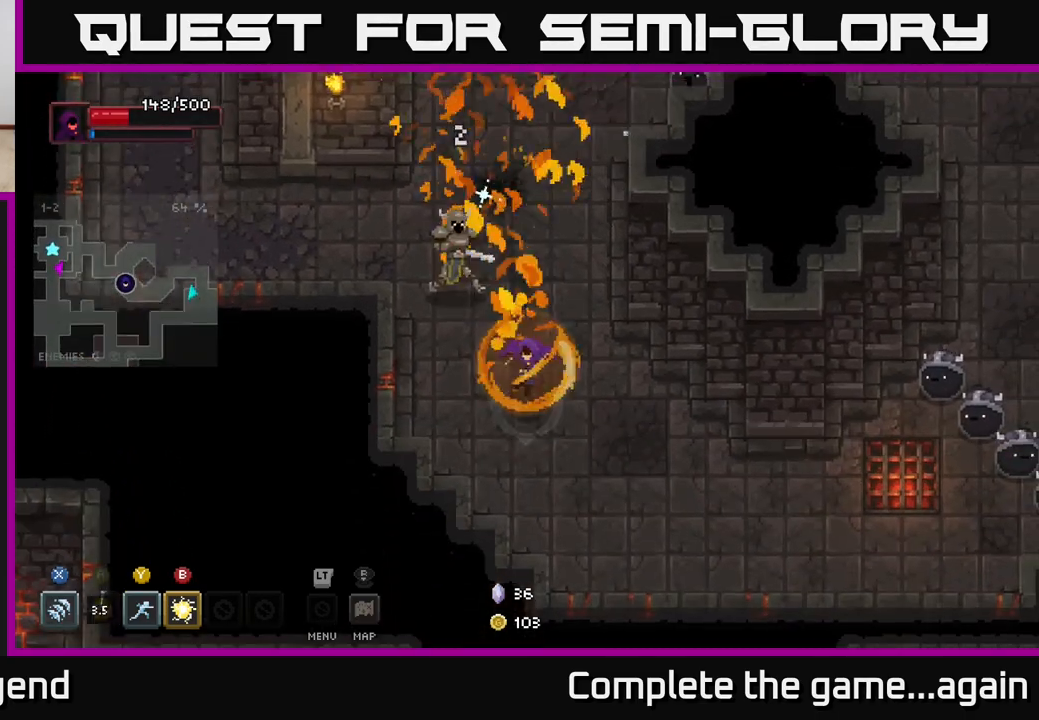
{"buttons": [], "left_stick": "up", "right_stick": "center", "events": [[133, "left_stick", "left"], [183, "left_stick", "up"], [200, "B", "down"], [283, "B", "up"]]}
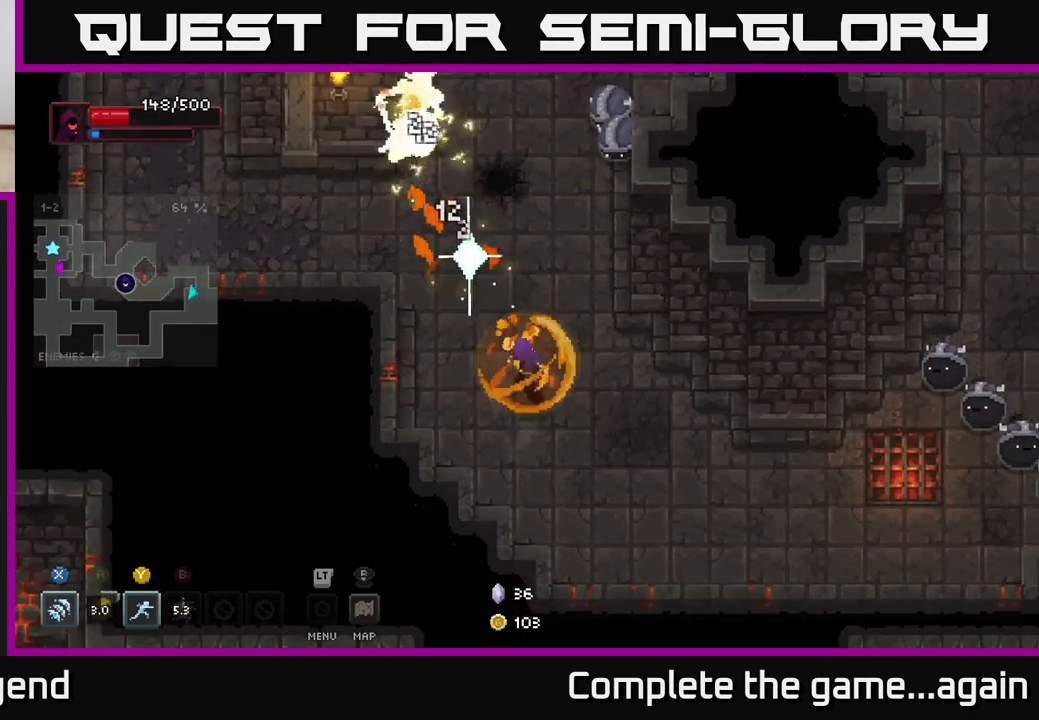
{"buttons": [], "left_stick": "up-left", "right_stick": "center", "events": [[67, "left_stick", "up-left"], [217, "Y", "down"], [233, "left_stick", "up"], [300, "Y", "up"], [450, "left_stick", "up-left"]]}
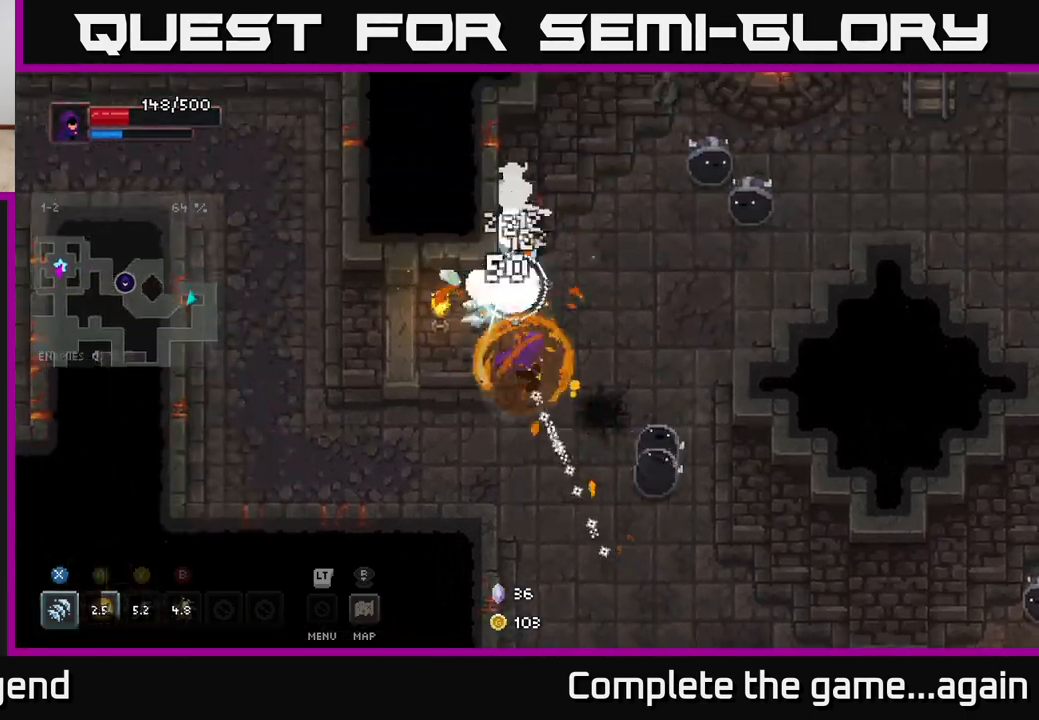
{"buttons": [], "left_stick": "left", "right_stick": "center", "events": [[50, "left_stick", "left"], [150, "left_stick", "down-left"], [333, "A", "down"], [483, "A", "up"], [500, "left_stick", "left"]]}
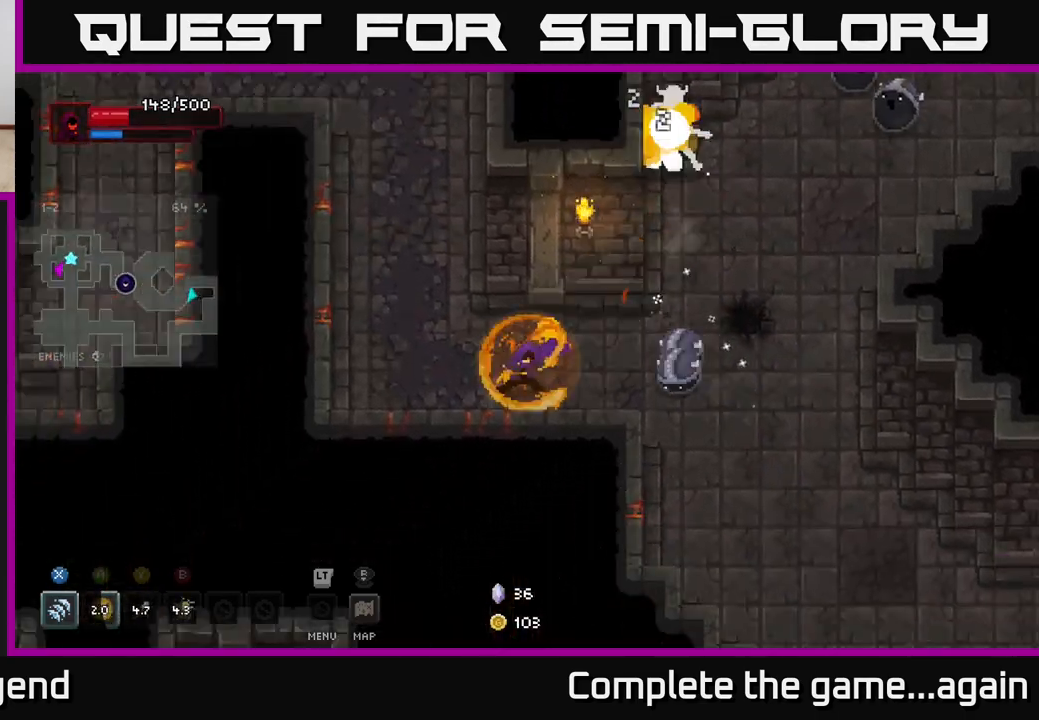
{"buttons": ["X"], "left_stick": "right", "right_stick": "center", "events": [[350, "left_stick", "right"], [367, "X", "down"]]}
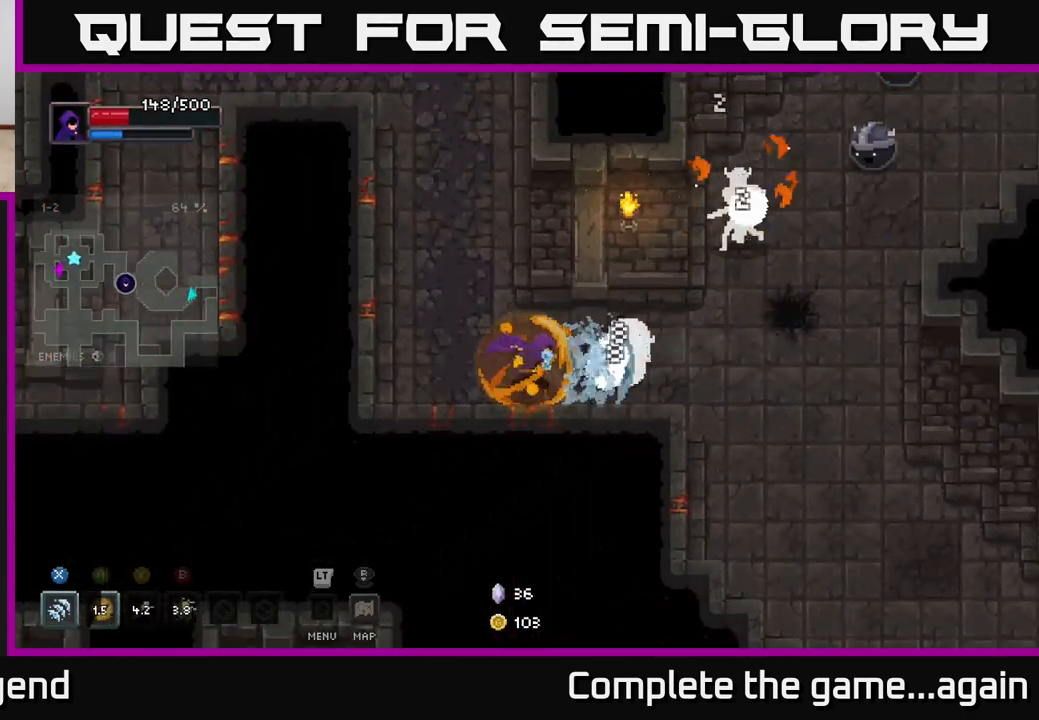
{"buttons": ["X"], "left_stick": "right", "right_stick": "center", "events": [[167, "left_stick", "center"], [283, "X", "up"], [400, "left_stick", "right"], [417, "X", "down"]]}
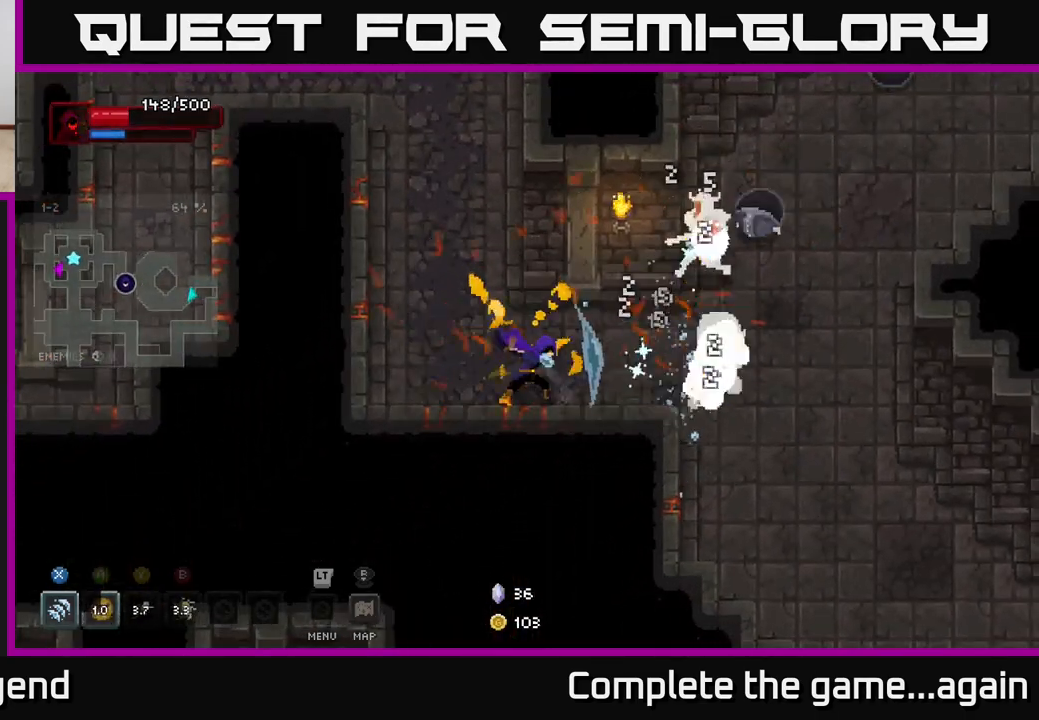
{"buttons": ["X"], "left_stick": "right", "right_stick": "center", "events": [[133, "left_stick", "center"], [300, "X", "up"], [333, "left_stick", "right"], [450, "X", "down"]]}
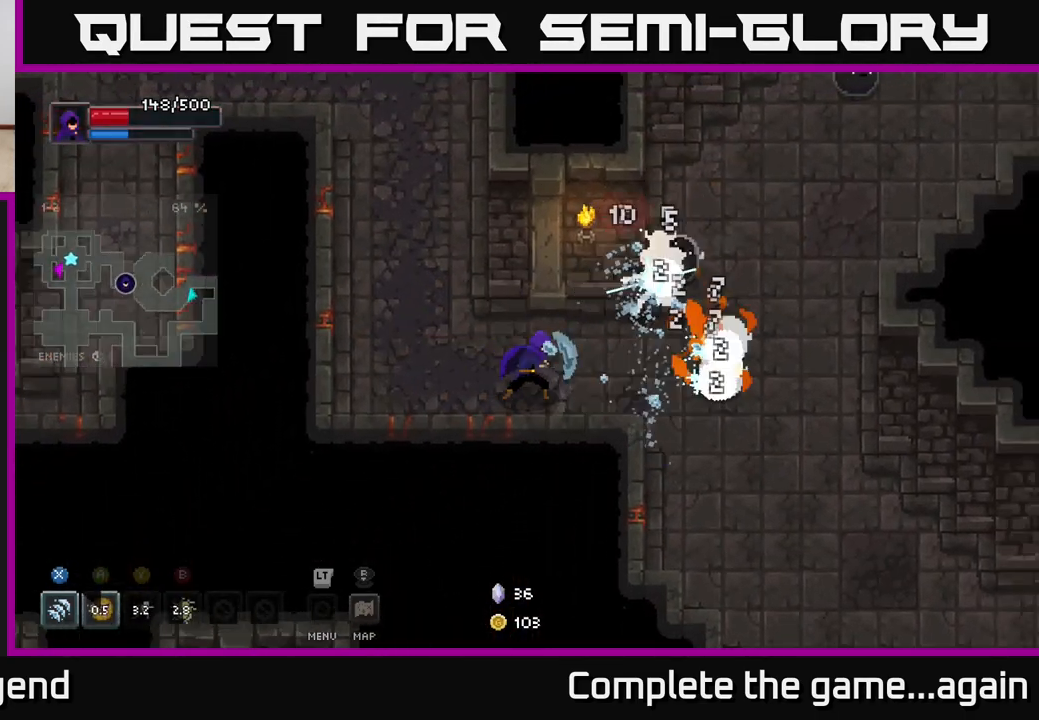
{"buttons": ["X"], "left_stick": "right", "right_stick": "center", "events": [[350, "X", "up"], [500, "X", "down"]]}
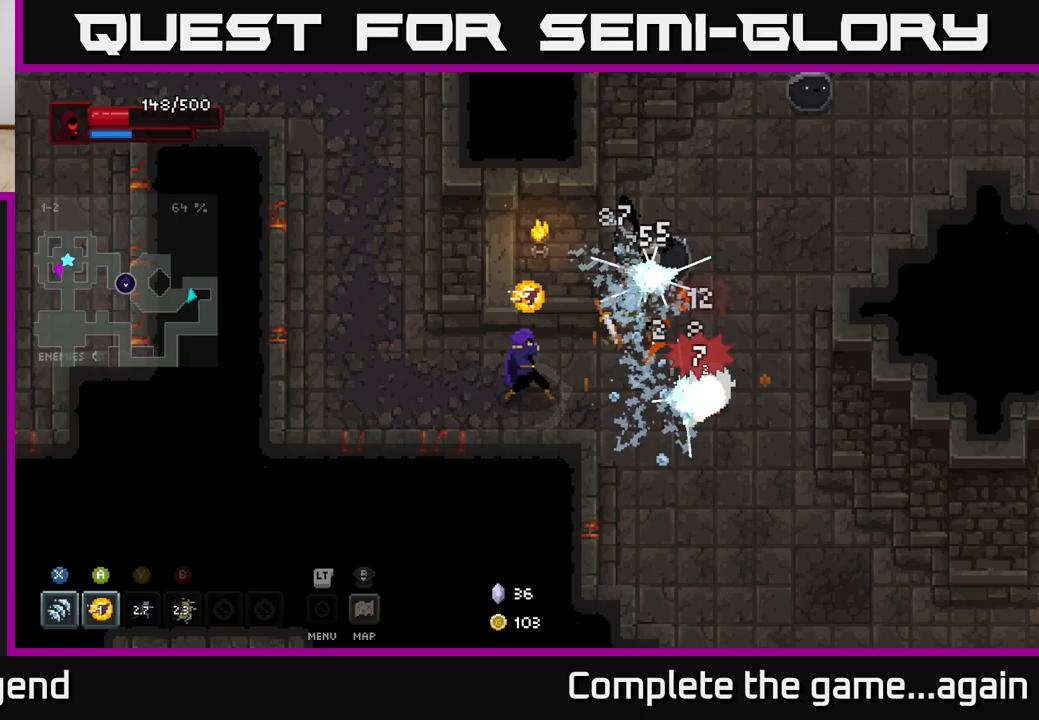
{"buttons": [], "left_stick": "right", "right_stick": "center", "events": [[250, "left_stick", "center"], [350, "X", "up"], [467, "left_stick", "right"]]}
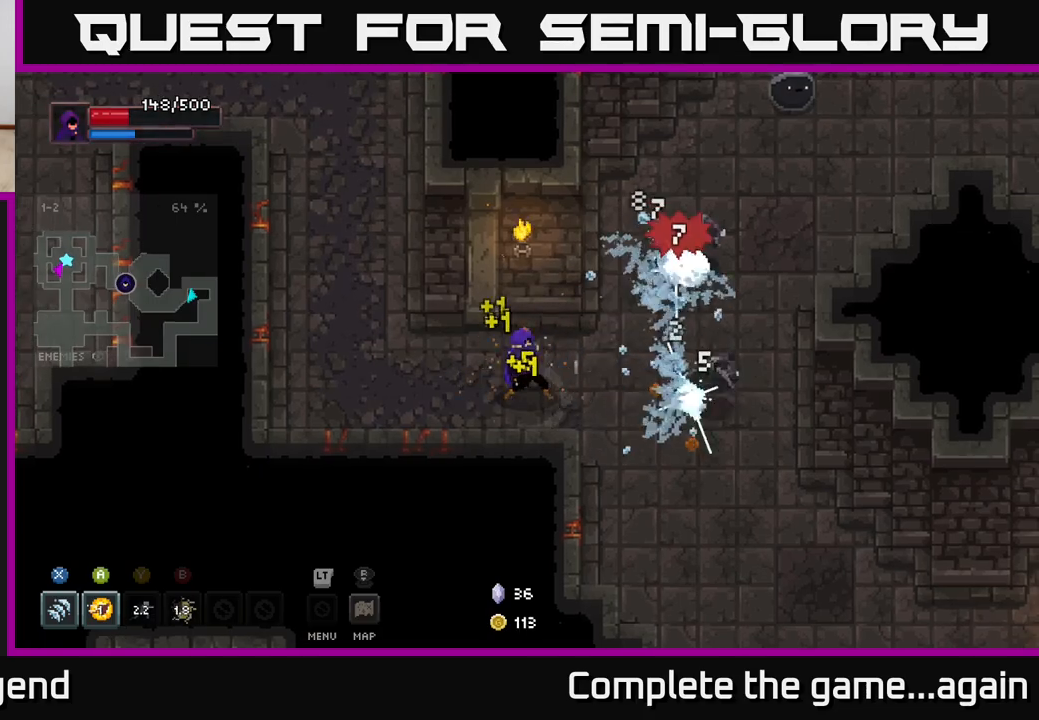
{"buttons": [], "left_stick": "right", "right_stick": "center", "events": [[17, "X", "down"], [417, "X", "up"]]}
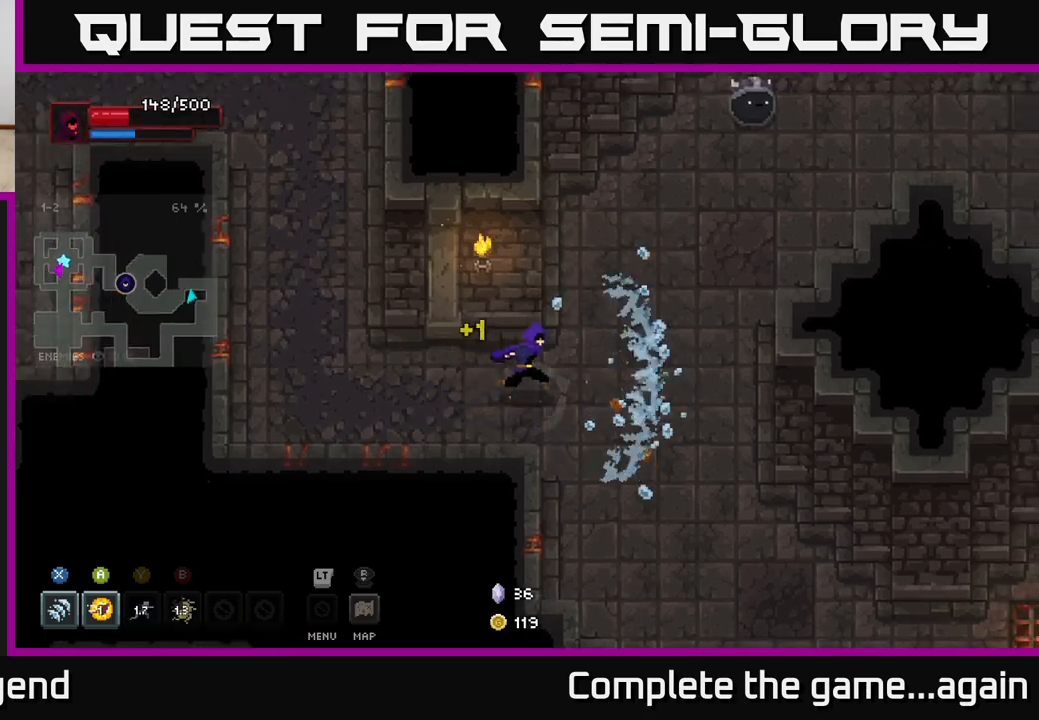
{"buttons": [], "left_stick": "up-right", "right_stick": "center", "events": [[17, "left_stick", "up-right"]]}
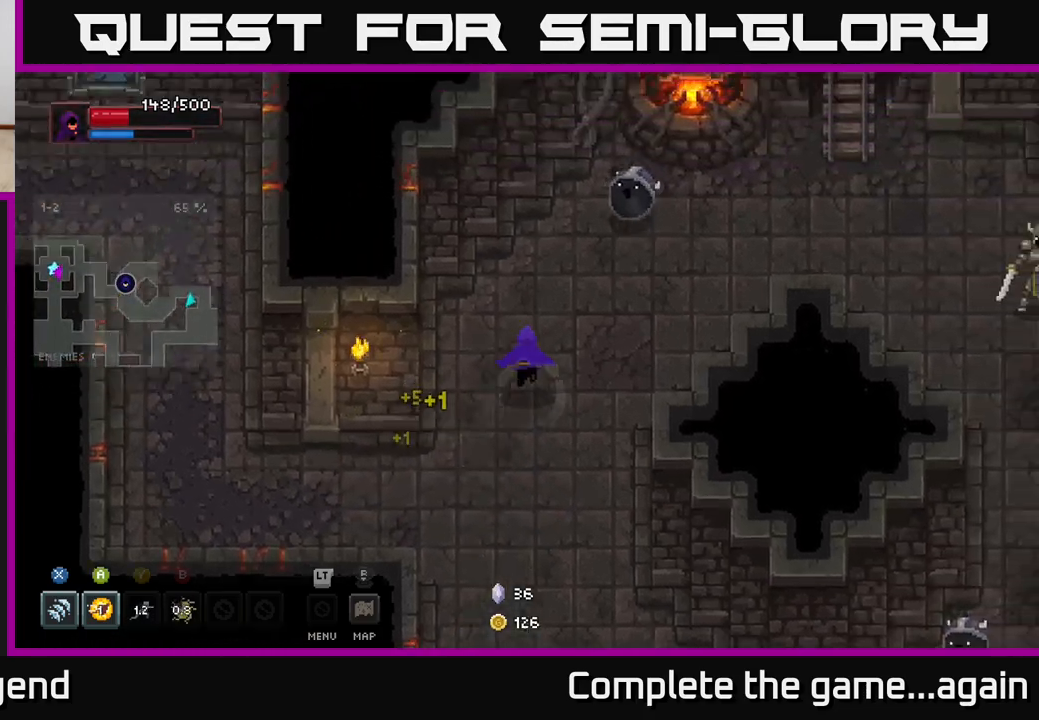
{"buttons": [], "left_stick": "right", "right_stick": "center", "events": [[217, "A", "down"], [317, "A", "up"], [367, "left_stick", "right"]]}
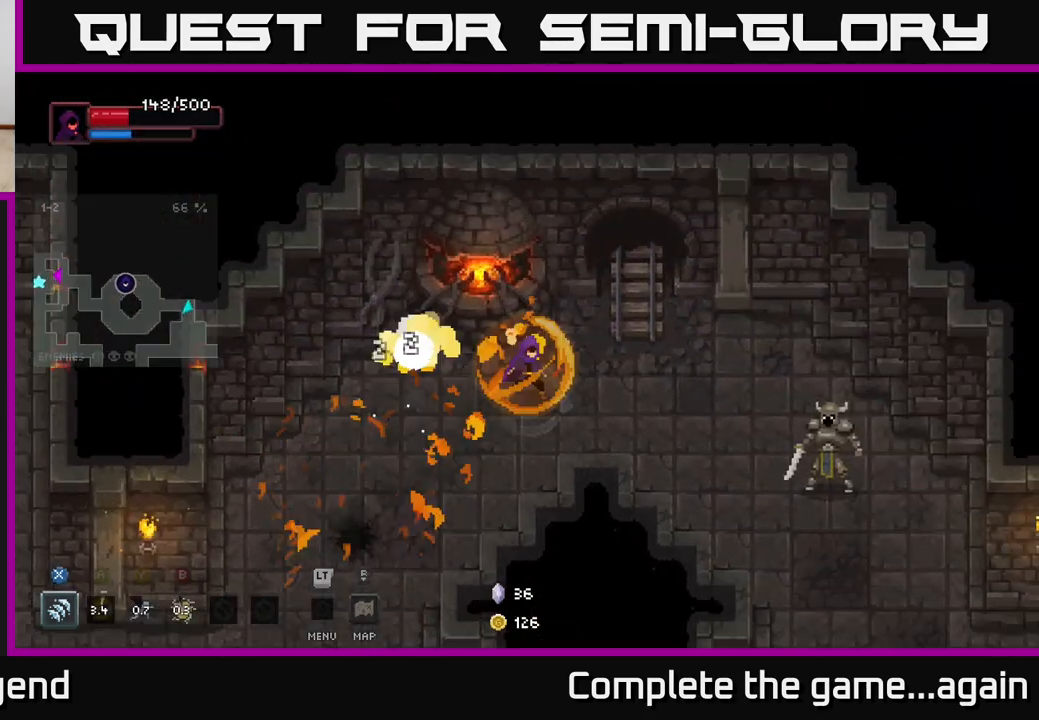
{"buttons": ["X"], "left_stick": "right", "right_stick": "center", "events": [[333, "X", "down"]]}
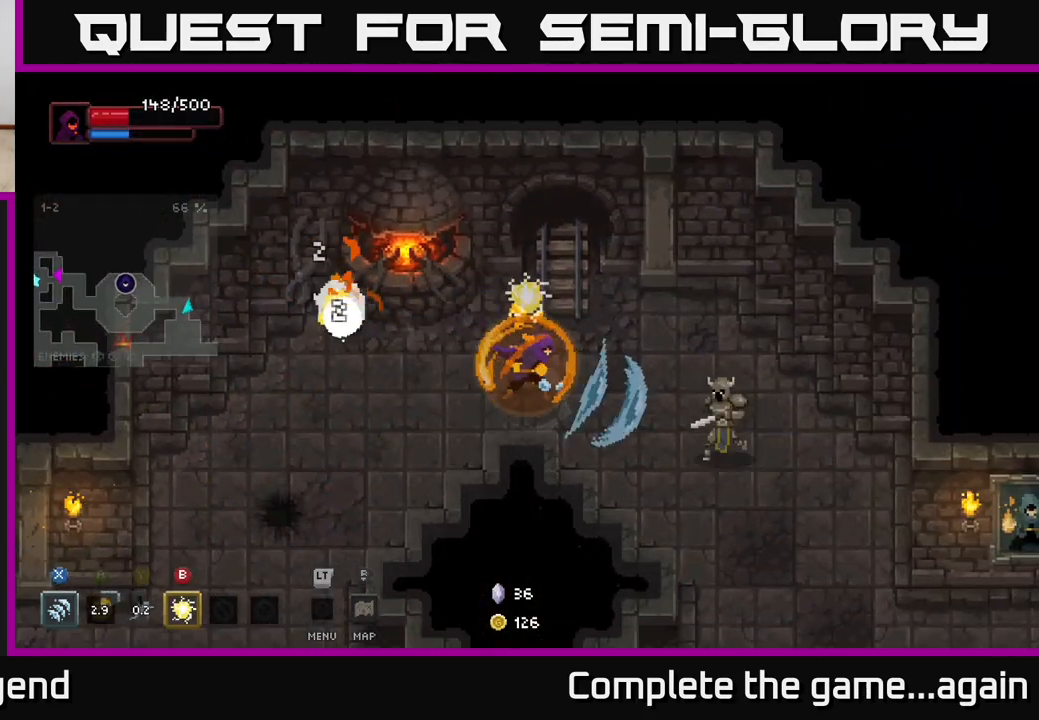
{"buttons": [], "left_stick": "right", "right_stick": "center", "events": [[133, "X", "up"]]}
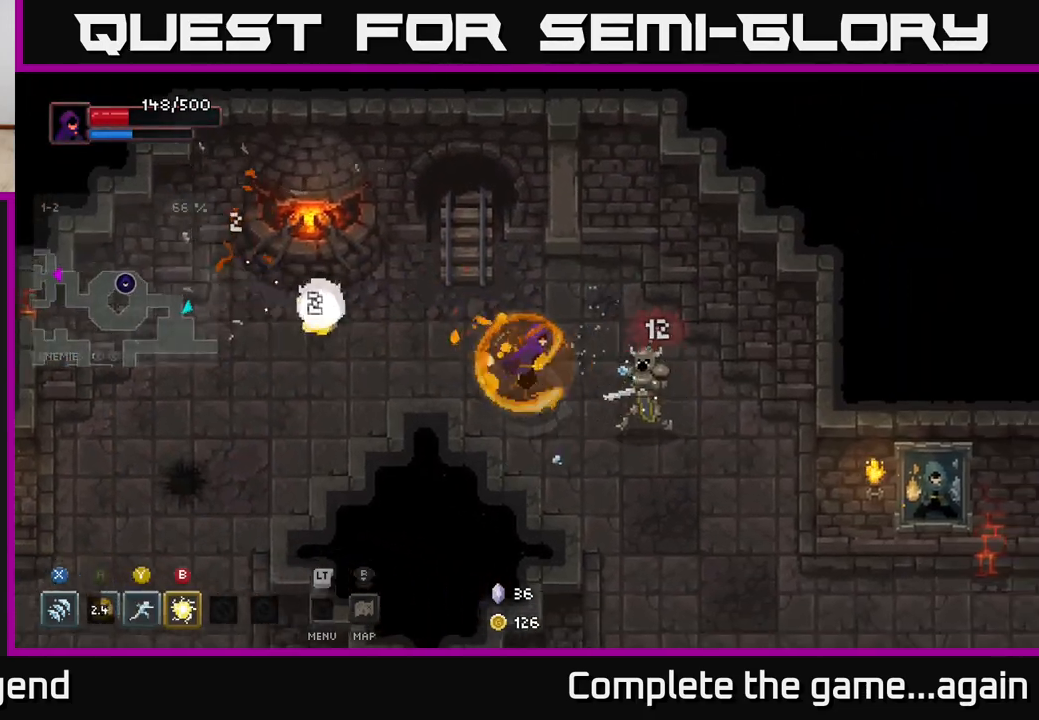
{"buttons": [], "left_stick": "right", "right_stick": "center", "events": [[100, "B", "down"], [183, "B", "up"]]}